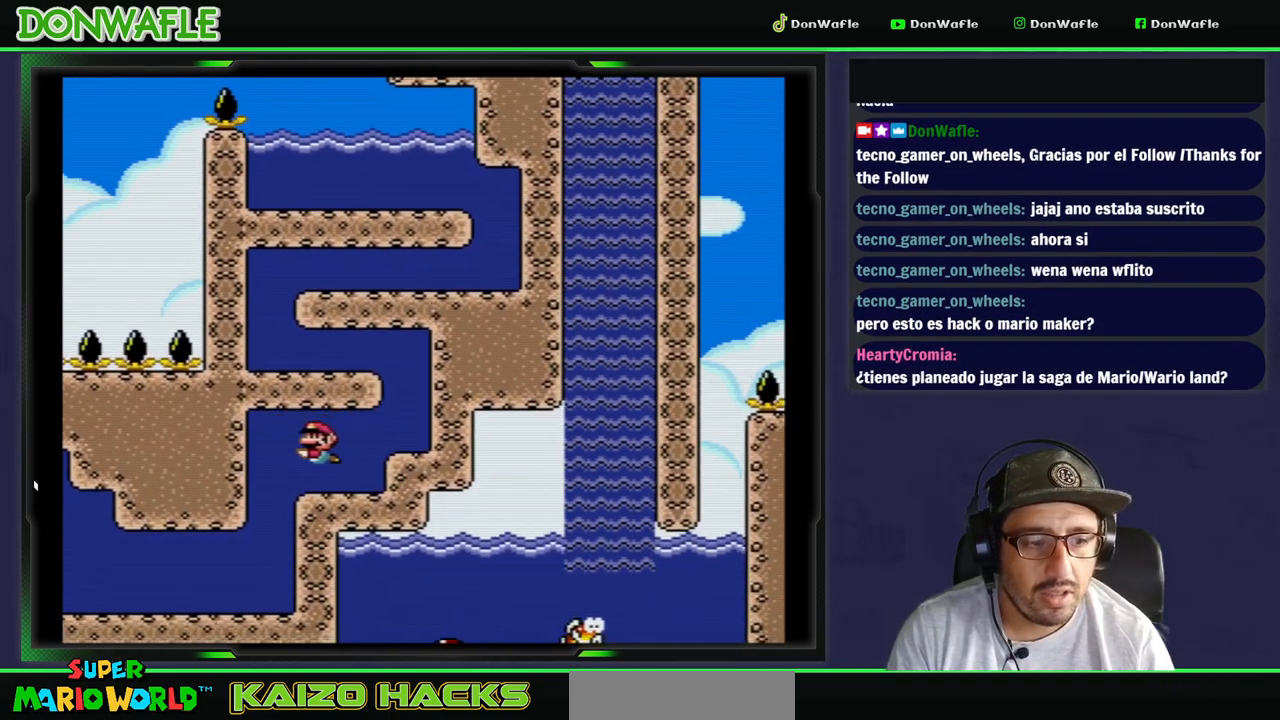
Gameplay with a controller (Nintendo layout); each line is a JSON object with the inputs held at the frame after it. "events" lists button and stick changes between this image and that frame as [ms after this image, input, new state], when the widget could be followed in between. Not read: L3 R3.
{"buttons": ["DPAD_LEFT"], "events": [[133, "B", "up"]]}
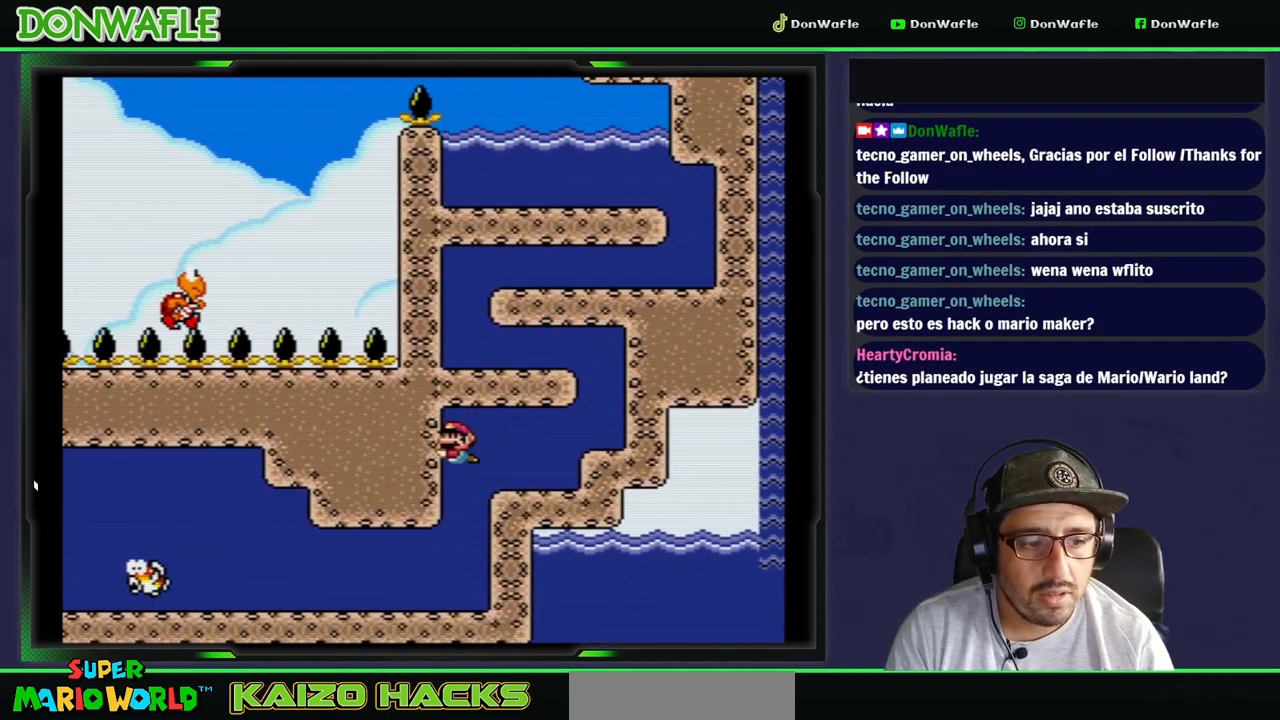
{"buttons": ["DPAD_LEFT"], "events": []}
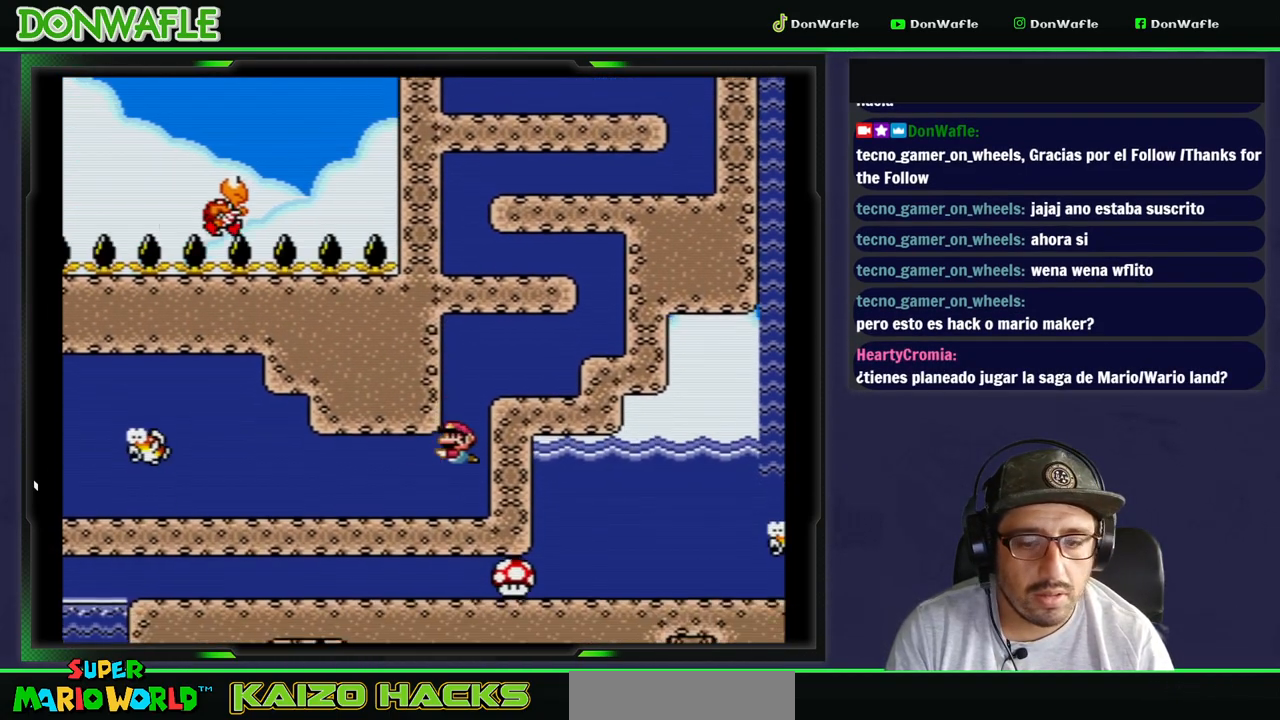
{"buttons": ["B", "DPAD_UP", "DPAD_LEFT"], "events": [[200, "B", "down"], [233, "DPAD_UP", "down"], [367, "B", "up"], [500, "B", "down"]]}
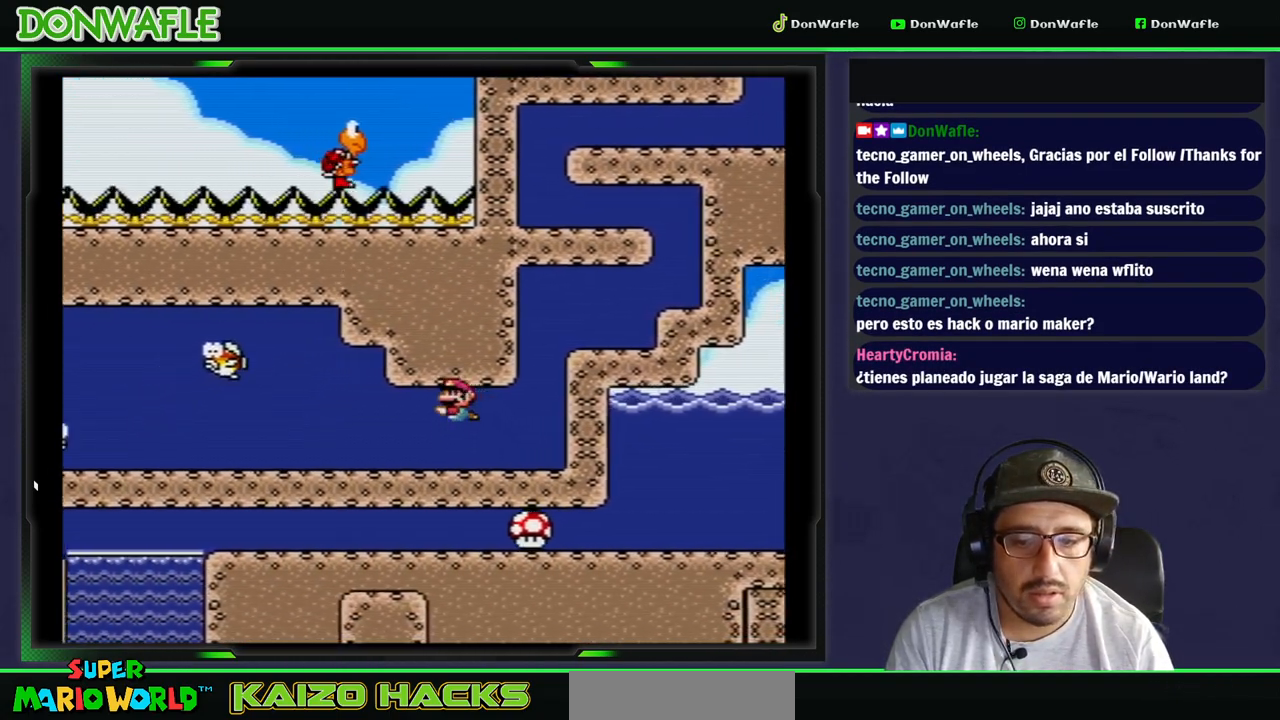
{"buttons": ["DPAD_LEFT"], "events": [[100, "B", "up"], [100, "DPAD_UP", "up"]]}
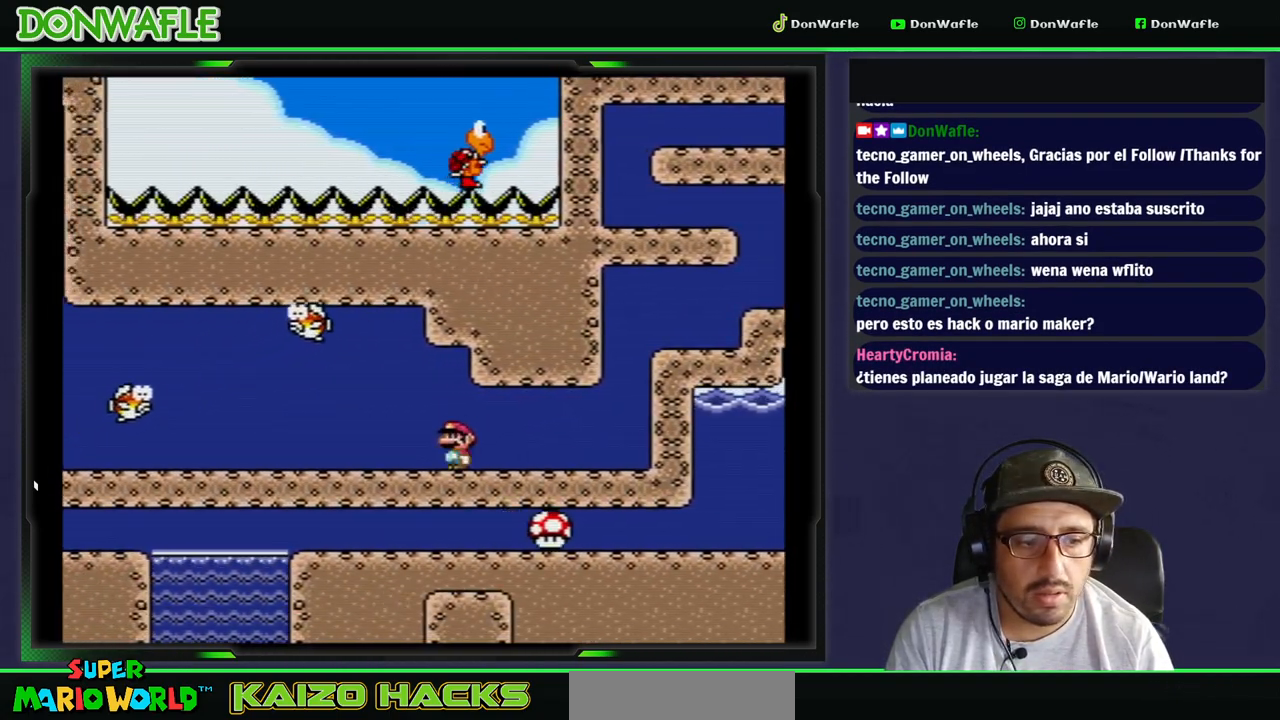
{"buttons": ["B"], "events": [[83, "B", "down"], [233, "B", "up"], [350, "DPAD_LEFT", "up"], [417, "B", "down"]]}
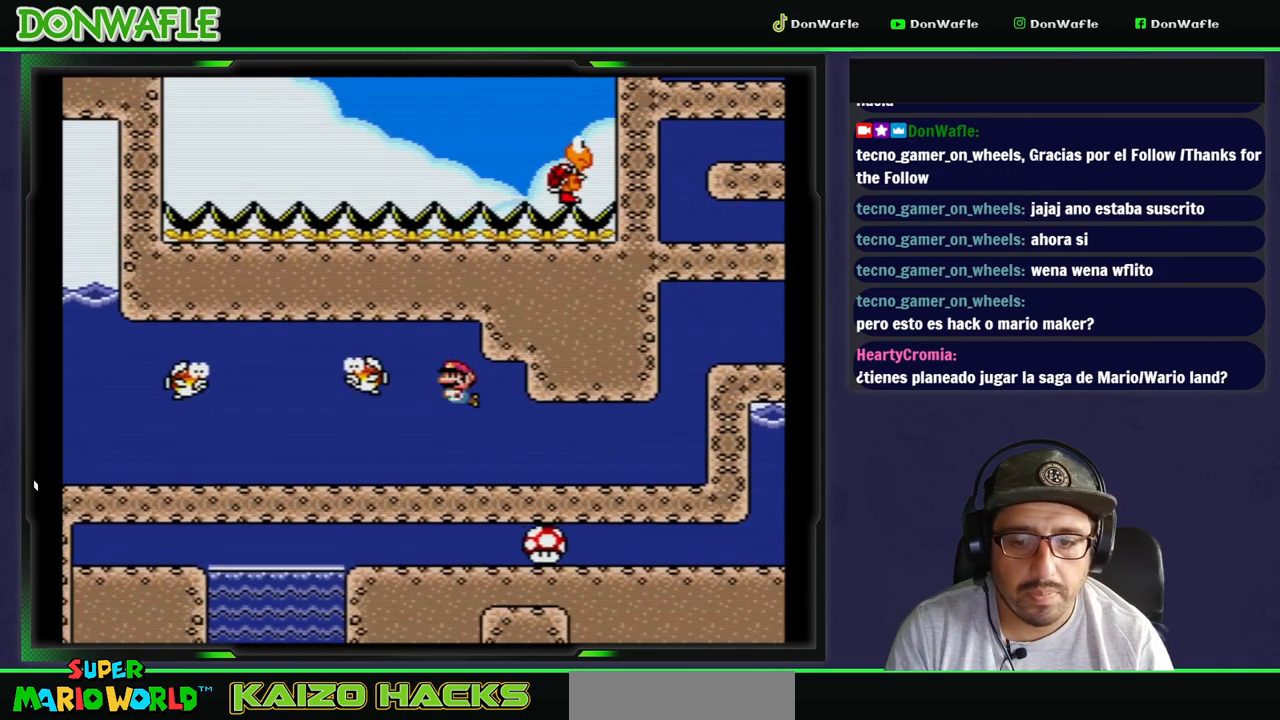
{"buttons": ["DPAD_UP", "DPAD_LEFT"], "events": [[17, "B", "up"], [17, "DPAD_UP", "down"], [100, "B", "down"], [100, "DPAD_LEFT", "down"], [200, "B", "up"], [250, "B", "down"], [350, "B", "up"], [417, "B", "down"], [500, "B", "up"]]}
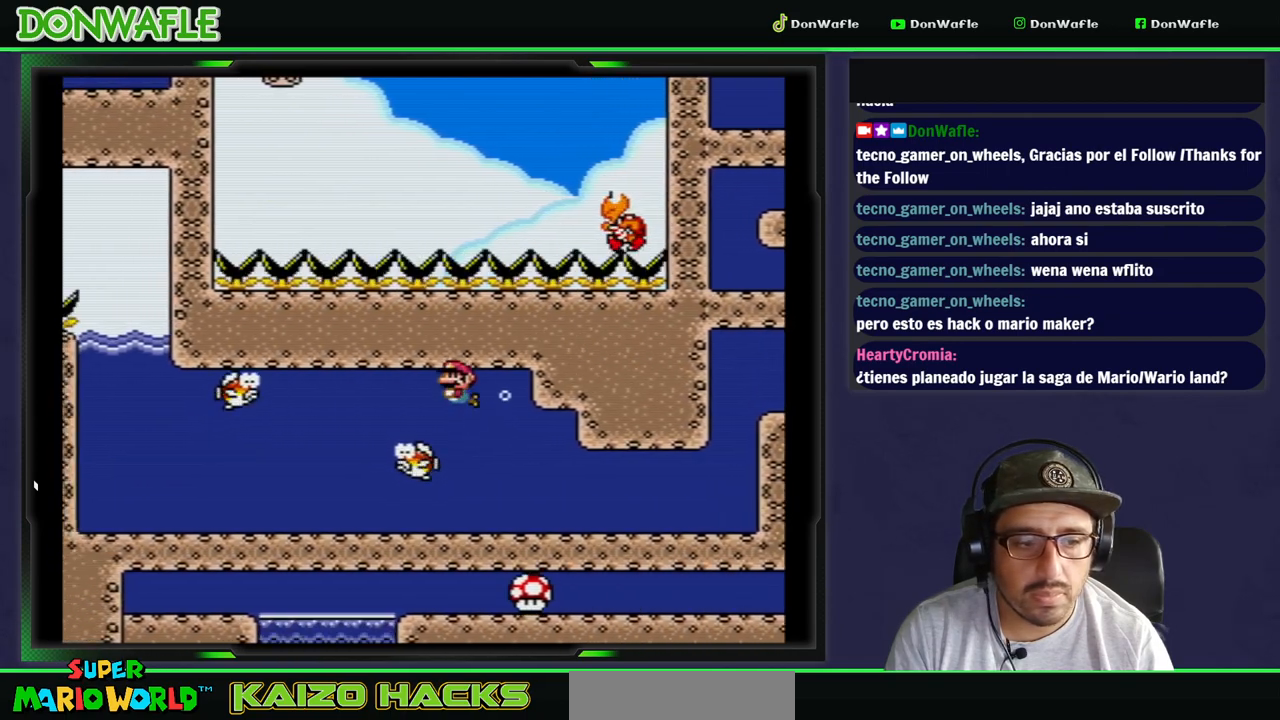
{"buttons": ["B", "DPAD_UP", "DPAD_LEFT"], "events": [[83, "B", "down"], [183, "B", "up"], [233, "B", "down"], [333, "B", "up"], [450, "B", "down"]]}
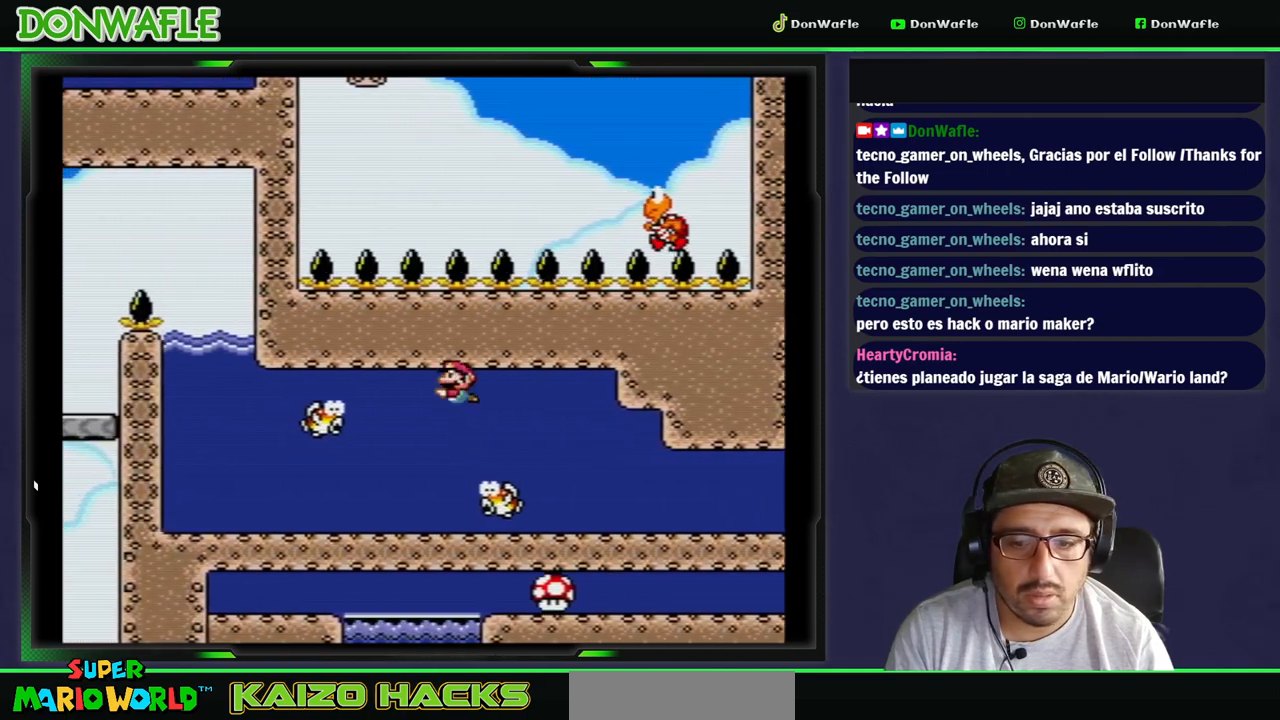
{"buttons": ["B", "DPAD_UP", "DPAD_LEFT"], "events": [[50, "B", "up"], [100, "B", "down"], [200, "B", "up"], [267, "B", "down"], [367, "B", "up"], [450, "B", "down"]]}
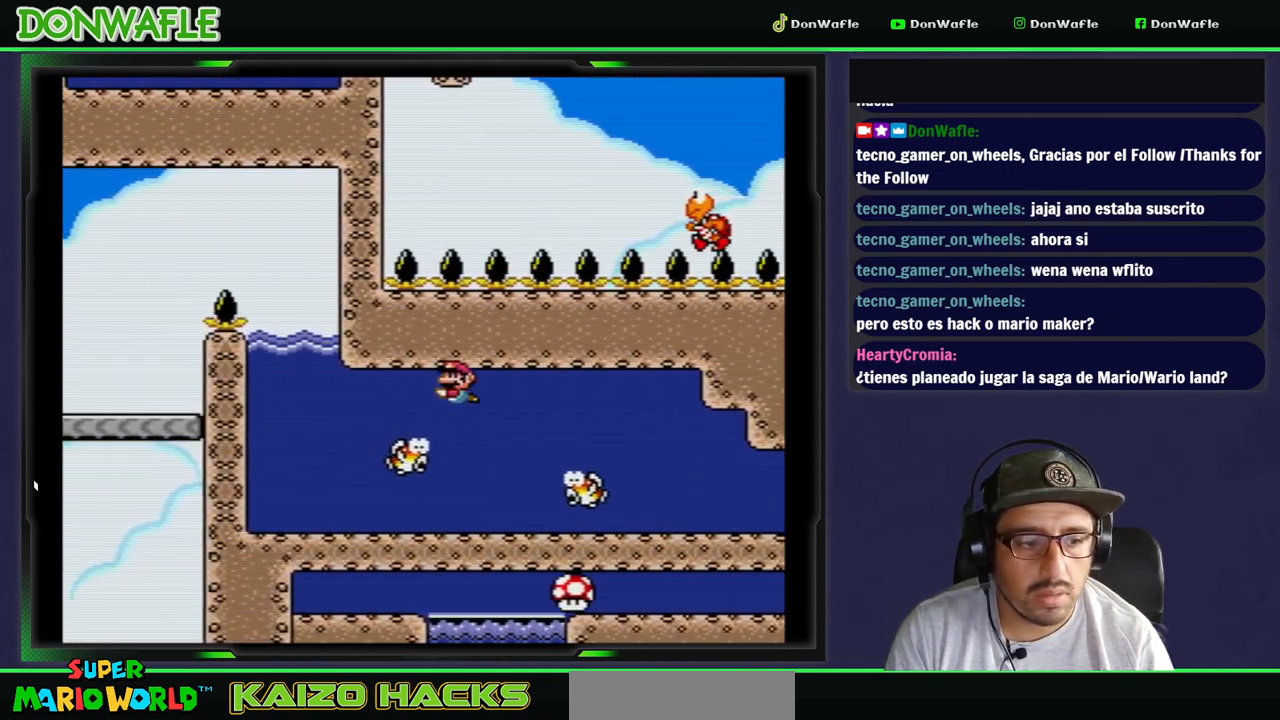
{"buttons": ["DPAD_UP", "DPAD_LEFT"], "events": [[33, "B", "up"], [83, "B", "down"], [183, "B", "up"], [267, "B", "down"], [333, "B", "up"], [400, "B", "down"], [500, "B", "up"]]}
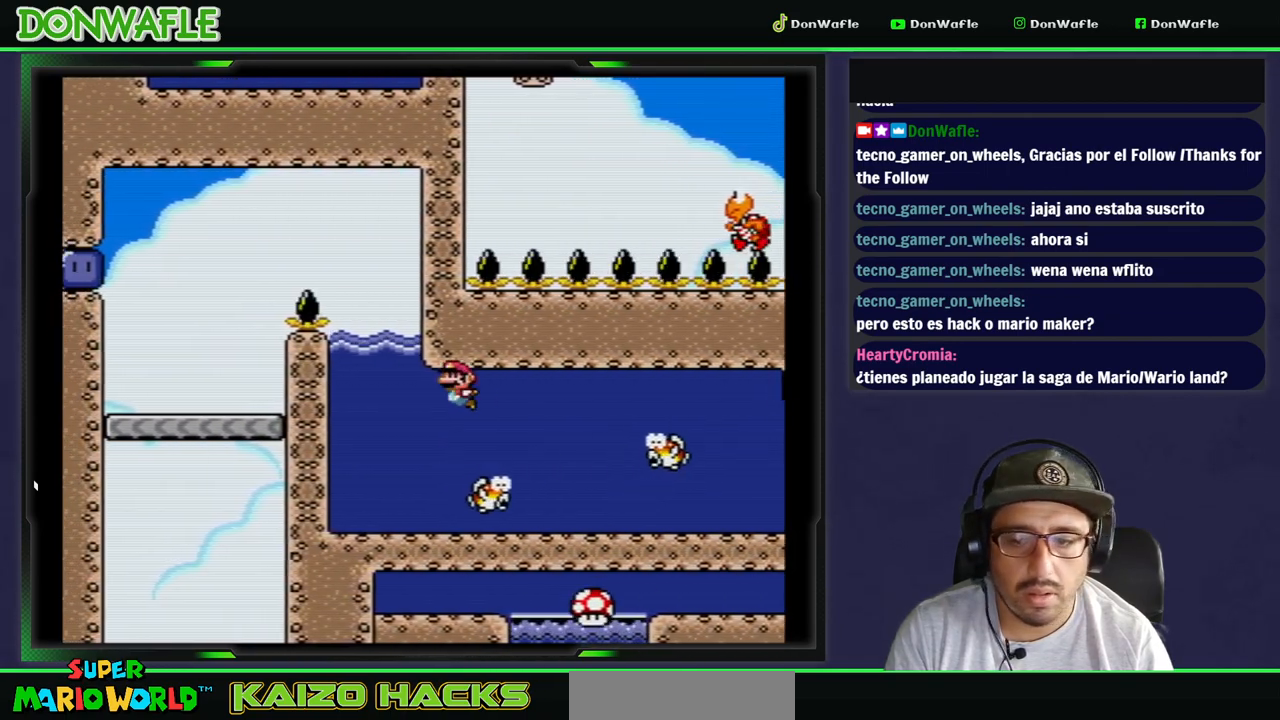
{"buttons": ["B", "Y", "DPAD_UP", "DPAD_RIGHT"], "events": [[83, "Y", "down"], [317, "DPAD_UP", "up"], [350, "B", "down"], [417, "DPAD_LEFT", "up"], [417, "DPAD_RIGHT", "down"], [417, "DPAD_UP", "down"]]}
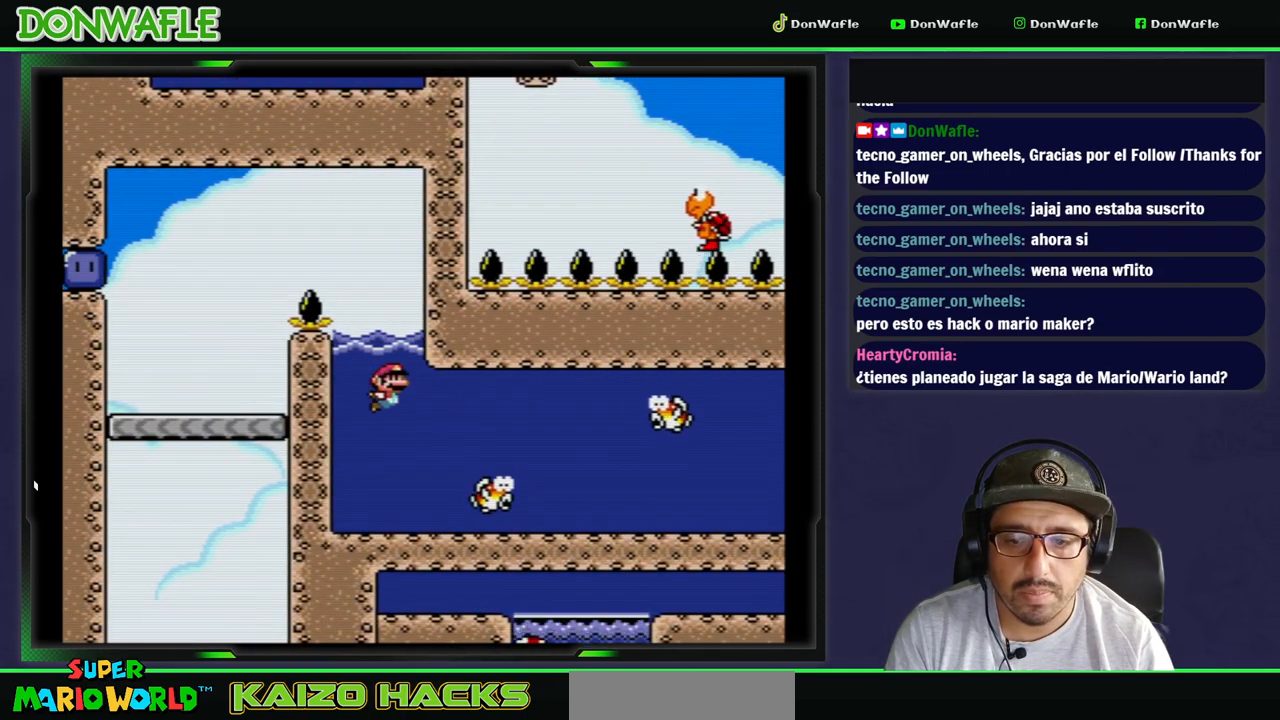
{"buttons": ["B", "Y", "DPAD_UP", "DPAD_LEFT"], "events": [[17, "B", "up"], [117, "DPAD_LEFT", "down"], [117, "DPAD_UP", "up"], [300, "DPAD_RIGHT", "up"], [300, "DPAD_UP", "down"], [367, "B", "down"]]}
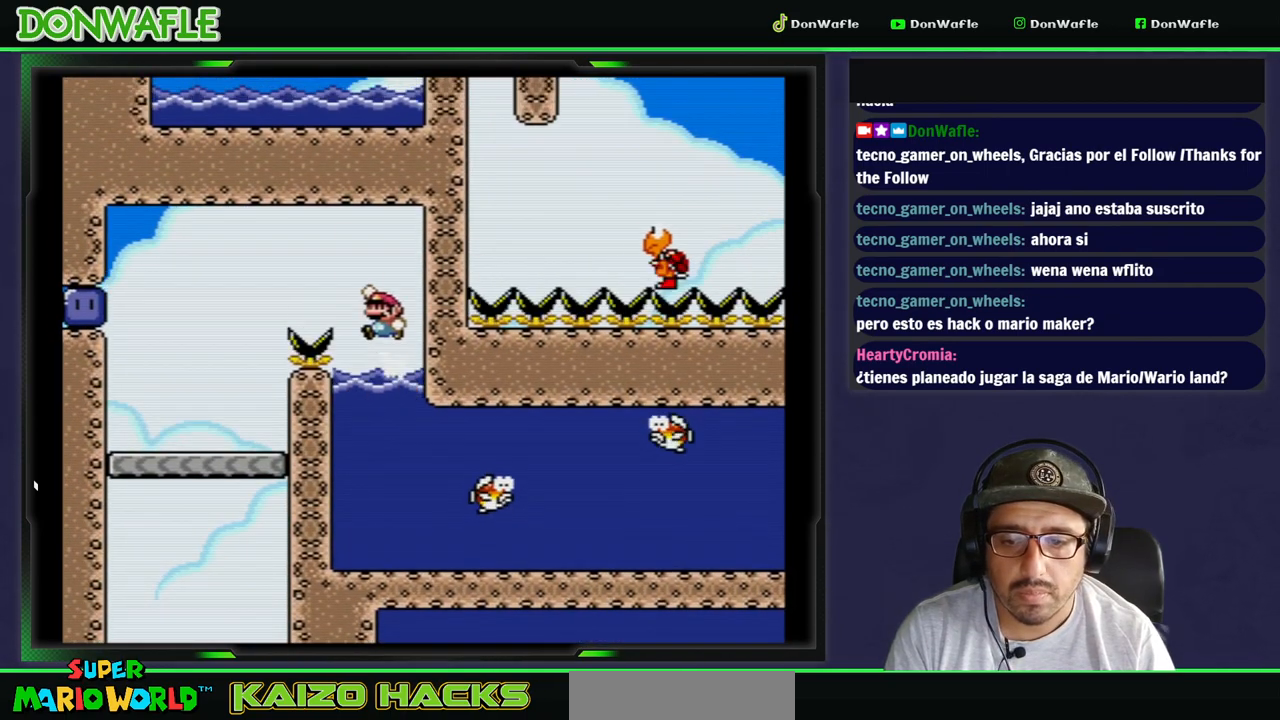
{"buttons": ["Y", "DPAD_RIGHT"], "events": [[333, "B", "up"], [367, "DPAD_UP", "up"], [400, "DPAD_LEFT", "up"], [483, "DPAD_RIGHT", "down"]]}
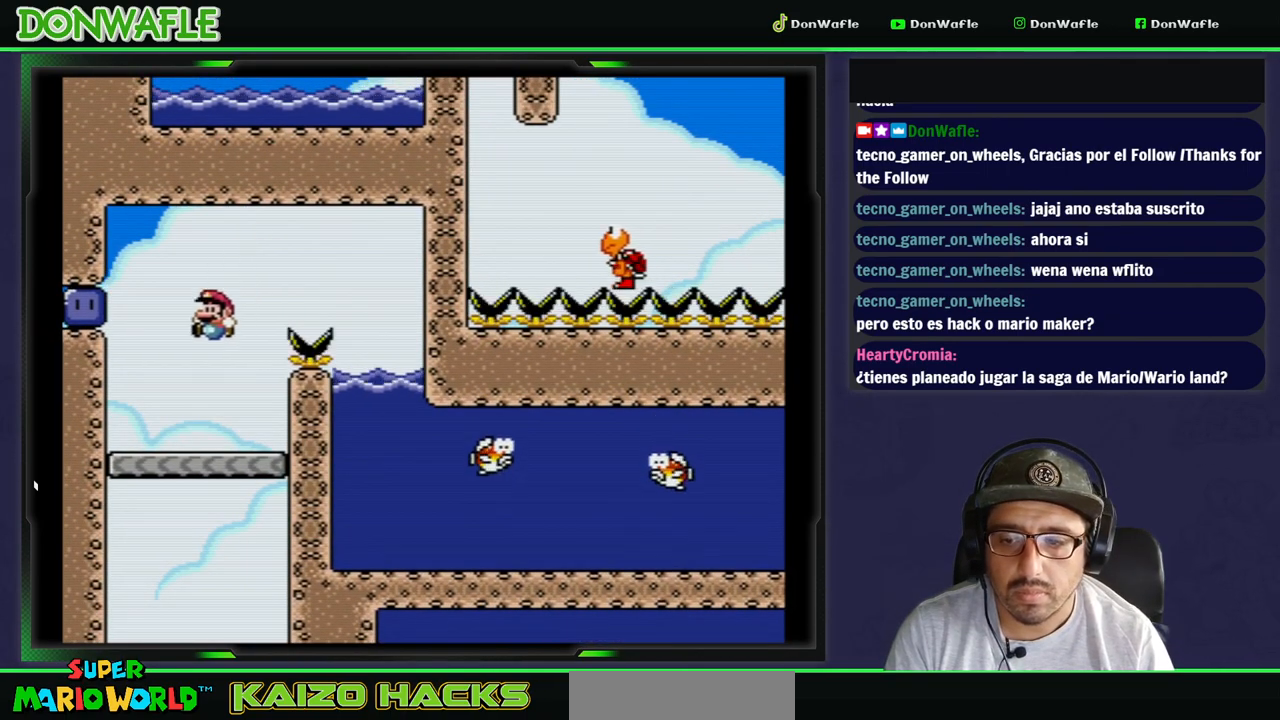
{"buttons": ["DPAD_LEFT"], "events": [[133, "DPAD_LEFT", "down"], [317, "B", "down"], [317, "DPAD_RIGHT", "up"], [467, "B", "up"], [467, "Y", "up"]]}
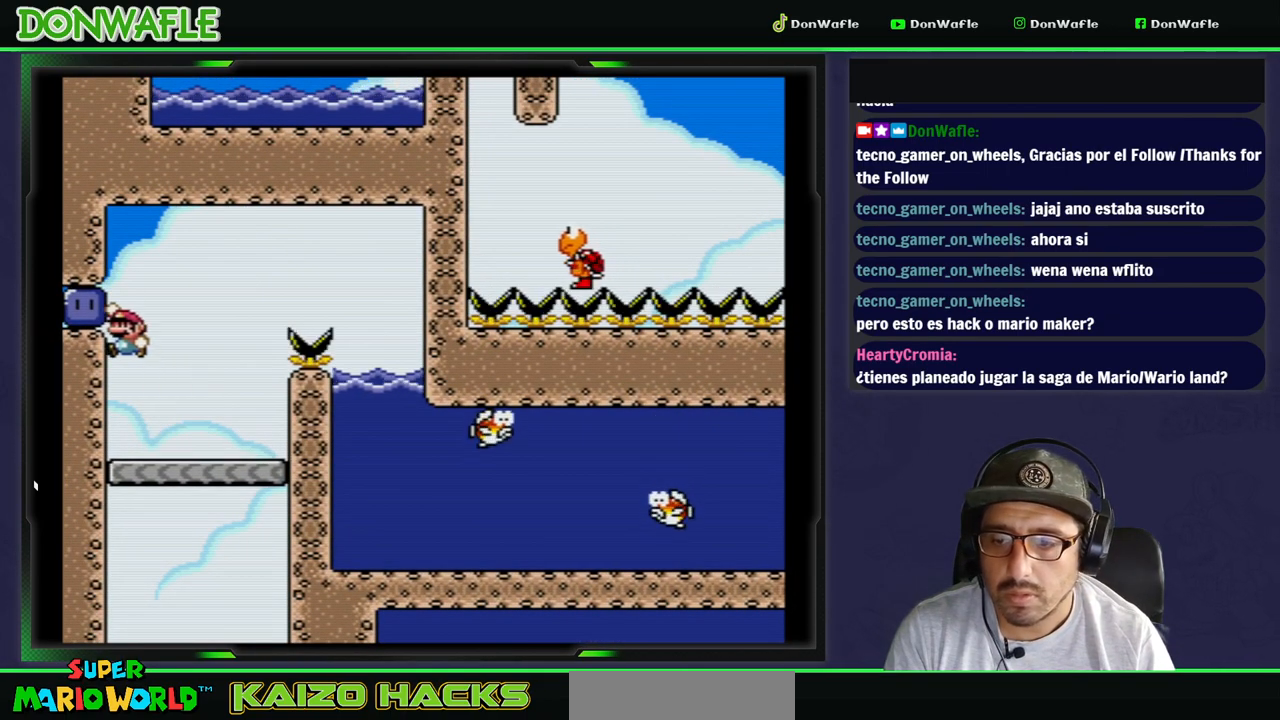
{"buttons": ["Y", "DPAD_RIGHT"], "events": [[83, "Y", "down"], [400, "DPAD_RIGHT", "down"], [467, "DPAD_LEFT", "up"]]}